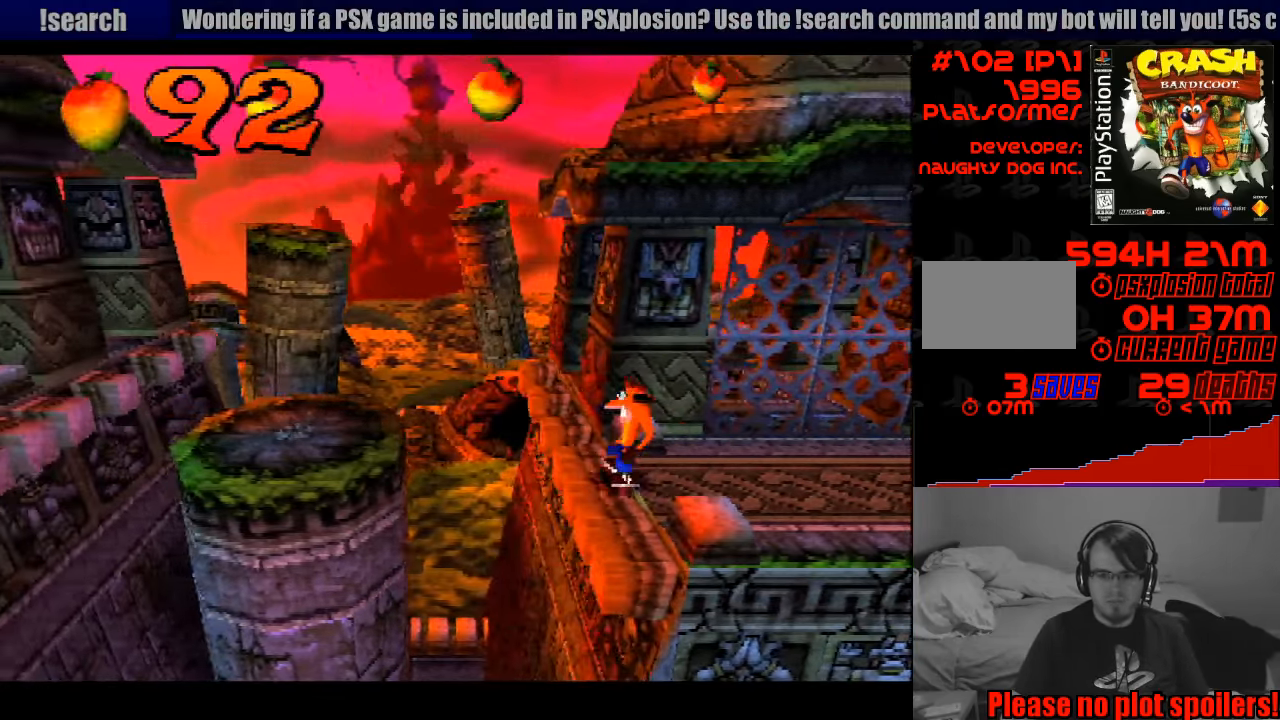
Gameplay with a controller (PlayStation layout); each line is a JSON object with the inputs held at the frame after it. "events" lists button and stick changes between this image and that frame as [ms after this image, input, new state], when the widget could be followed in between. Not read: L3 R3.
{"buttons": ["CROSS", "DPAD_LEFT"], "events": [[33, "CROSS", "down"]]}
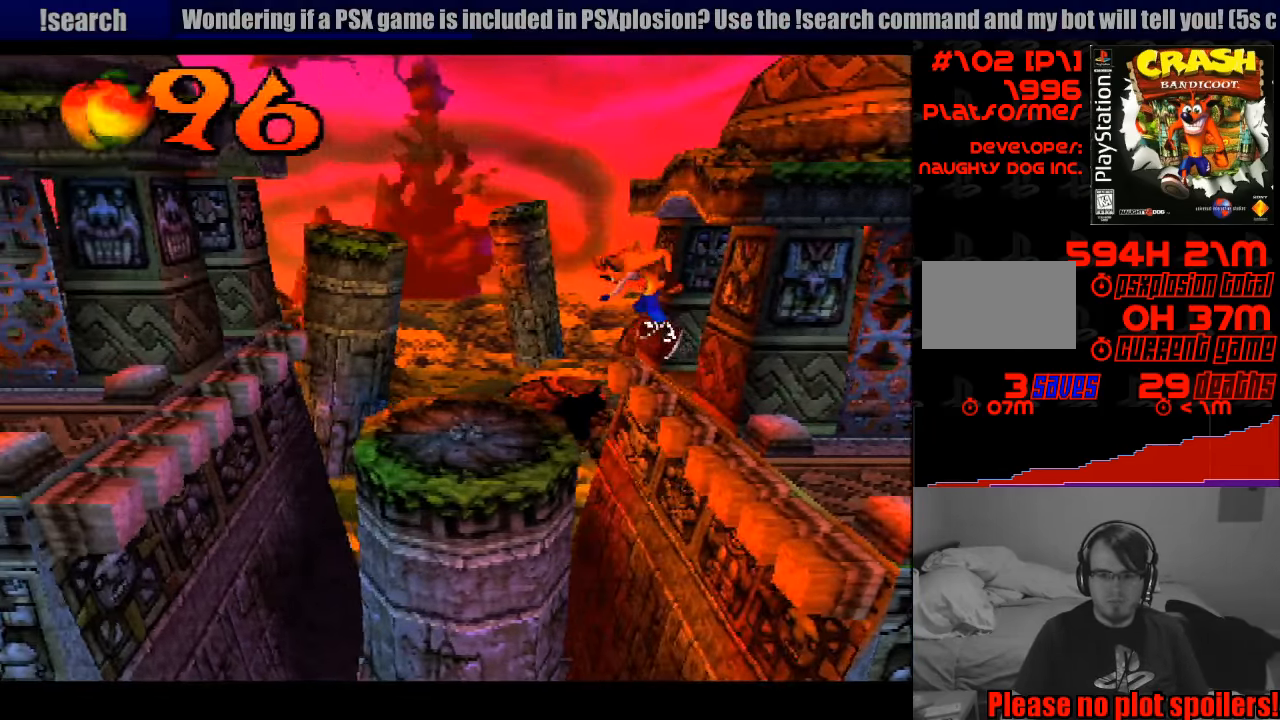
{"buttons": ["DPAD_LEFT"], "events": [[33, "CROSS", "up"]]}
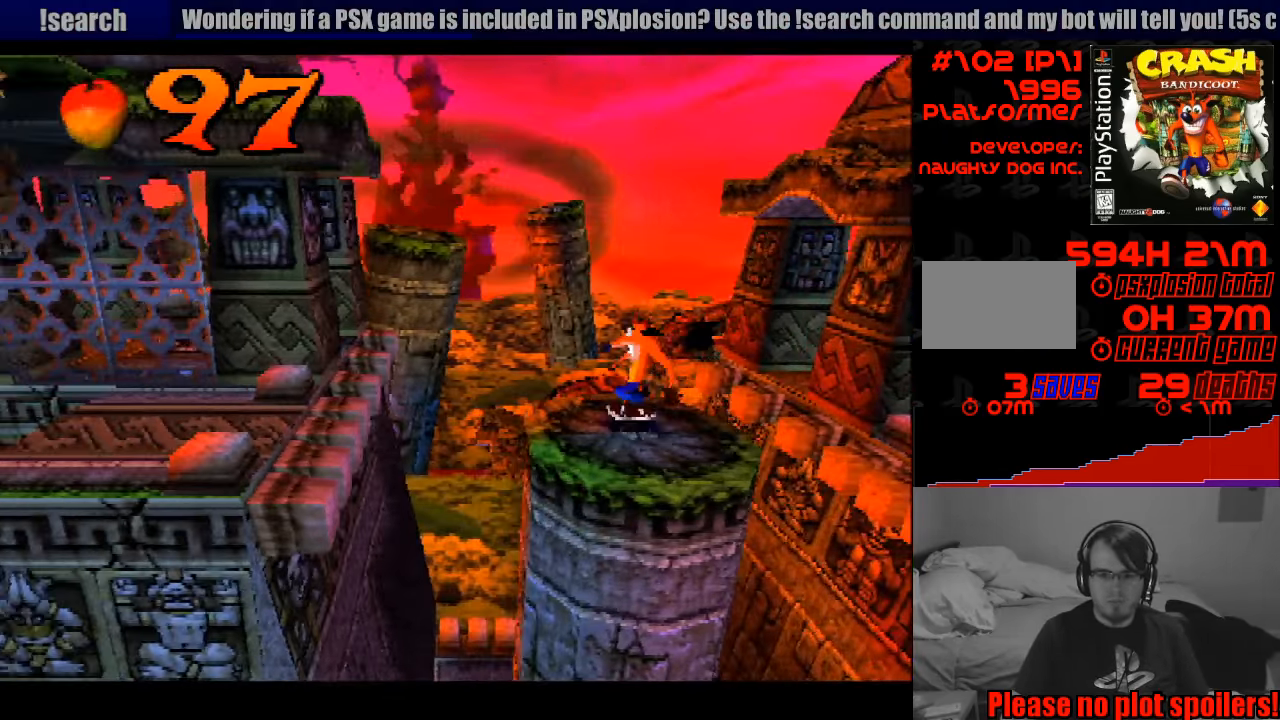
{"buttons": ["CROSS", "DPAD_LEFT"], "events": [[166, "CROSS", "down"]]}
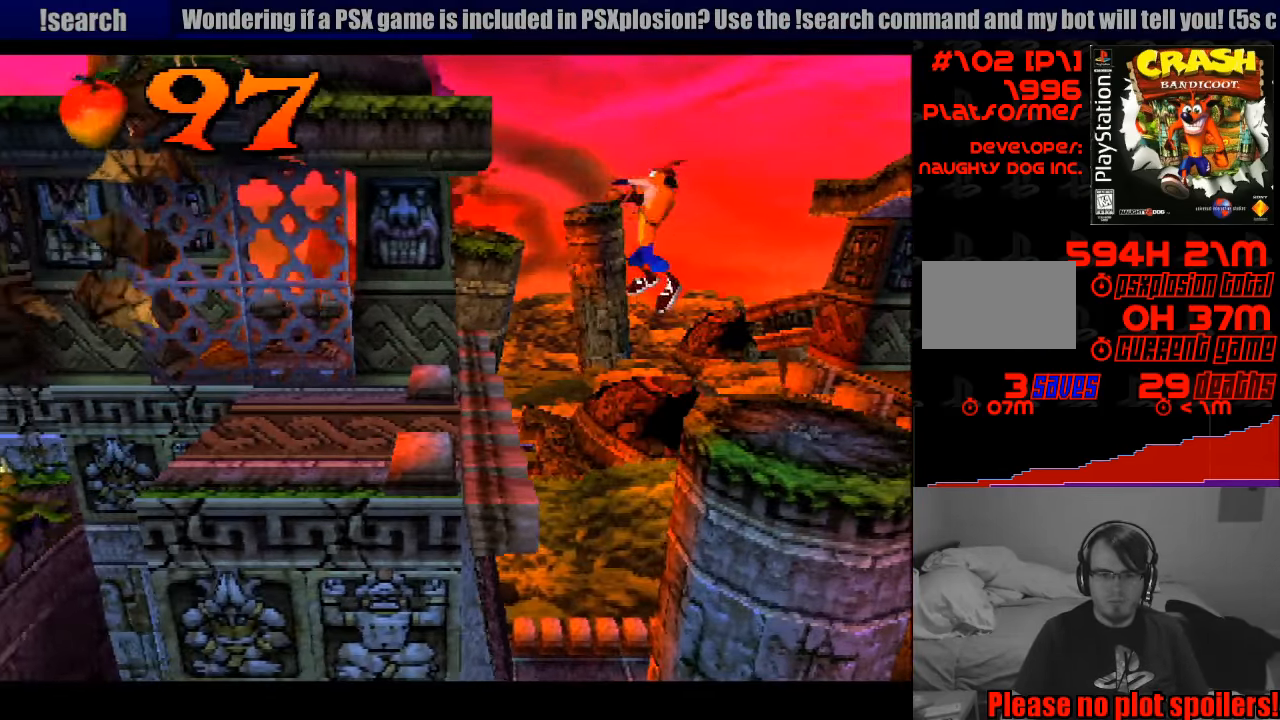
{"buttons": ["DPAD_LEFT"], "events": [[400, "CROSS", "up"]]}
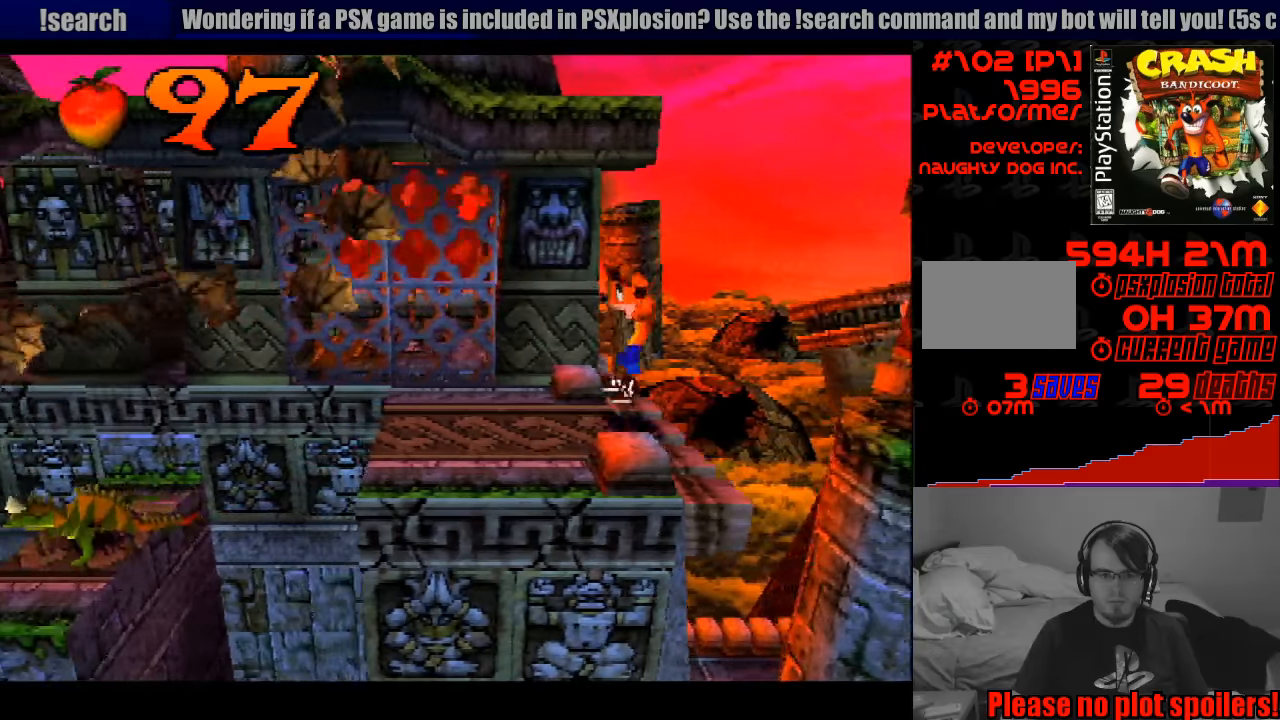
{"buttons": ["DPAD_LEFT"], "events": [[200, "DPAD_LEFT", "up"], [500, "DPAD_LEFT", "down"]]}
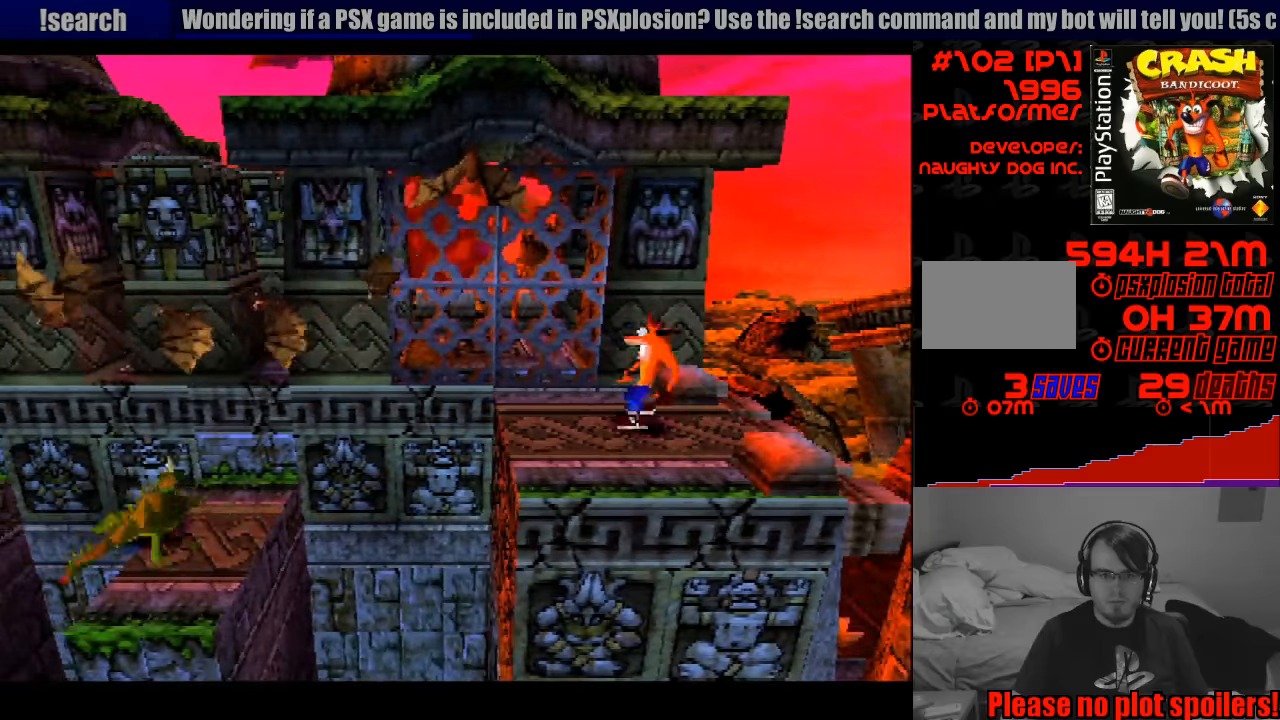
{"buttons": ["CROSS", "SQUARE", "DPAD_LEFT"], "events": [[183, "CROSS", "down"], [417, "SQUARE", "down"]]}
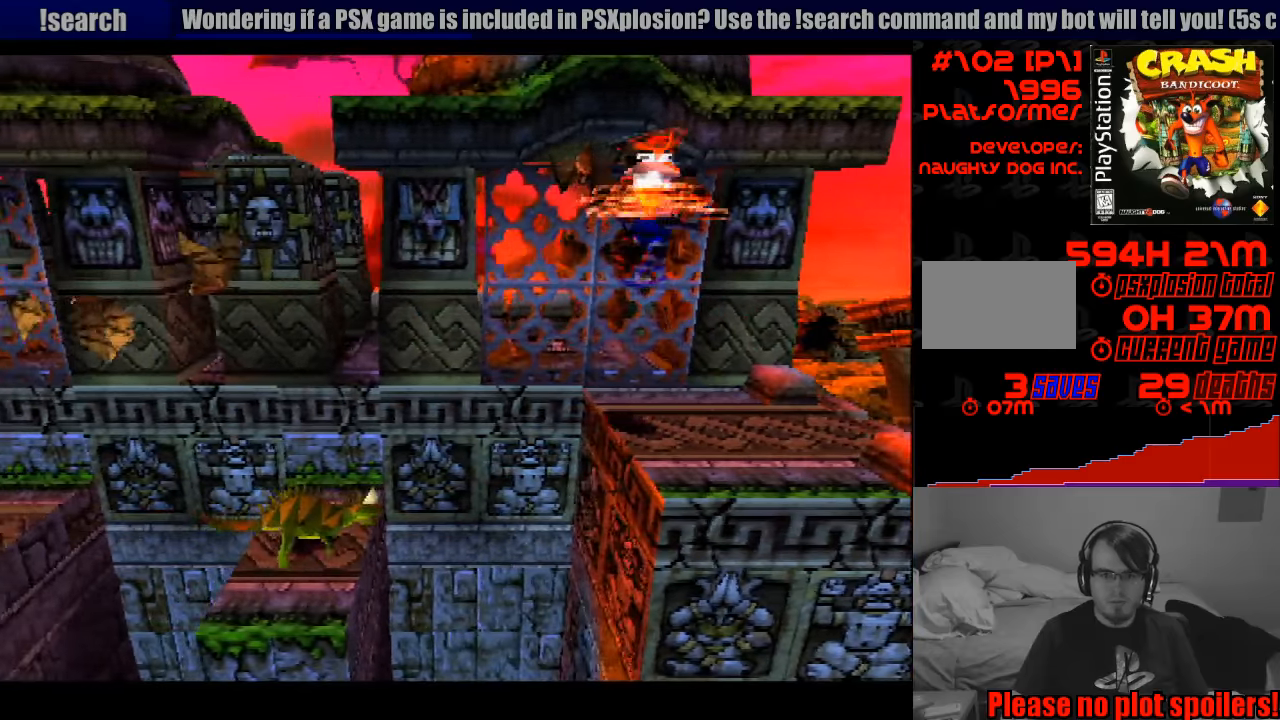
{"buttons": ["SQUARE", "DPAD_LEFT"], "events": [[17, "SQUARE", "up"], [33, "SQUARE", "down"], [467, "CROSS", "up"]]}
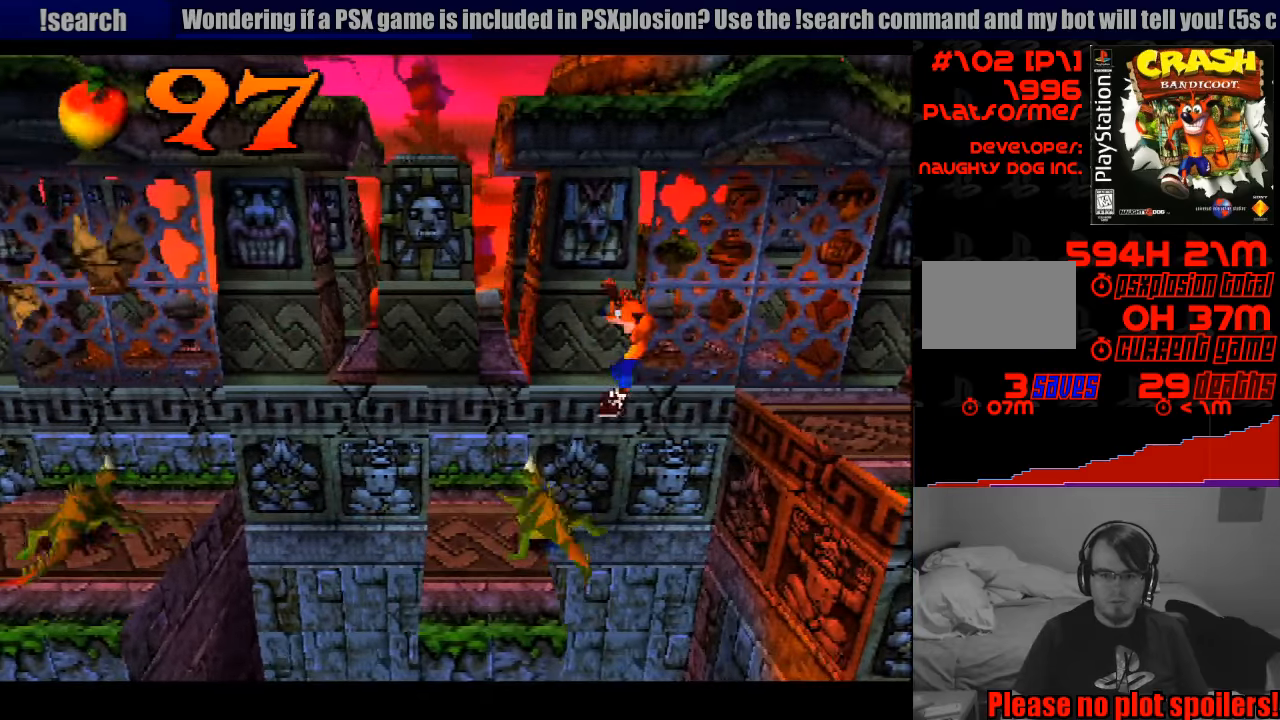
{"buttons": [], "events": [[17, "SQUARE", "up"], [117, "DPAD_LEFT", "up"]]}
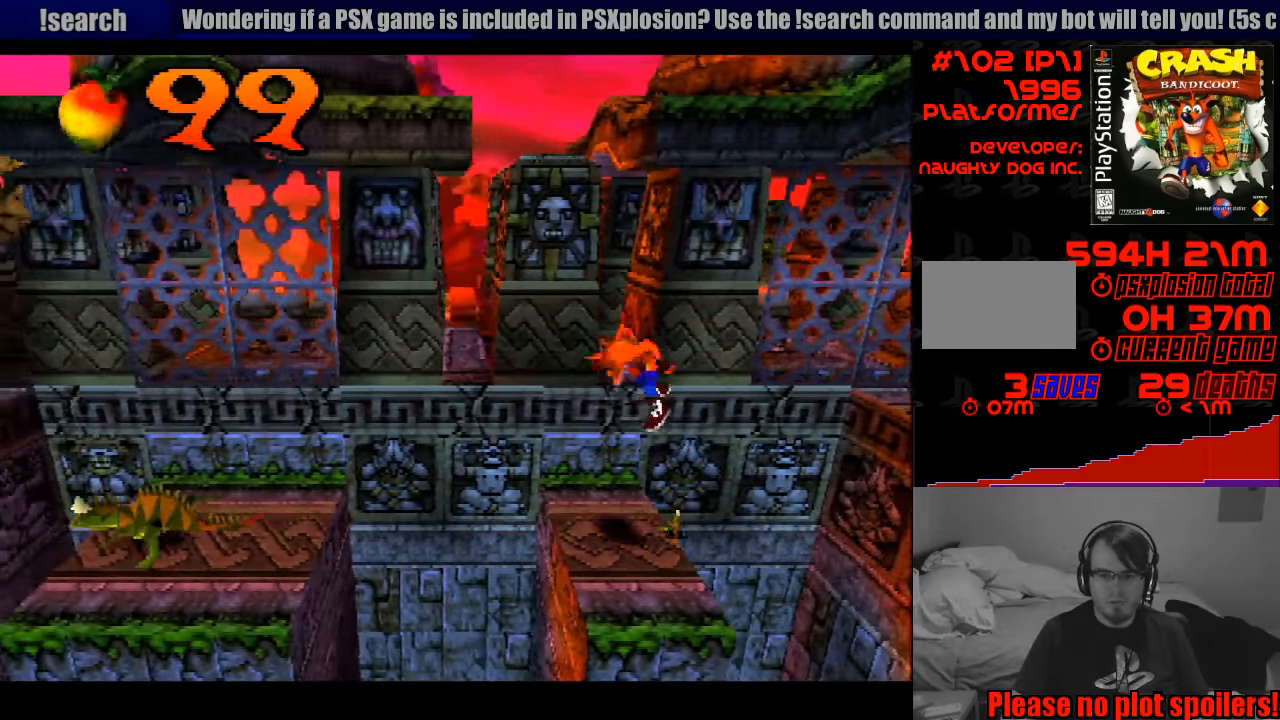
{"buttons": [], "events": [[67, "DPAD_RIGHT", "down"], [200, "DPAD_RIGHT", "up"]]}
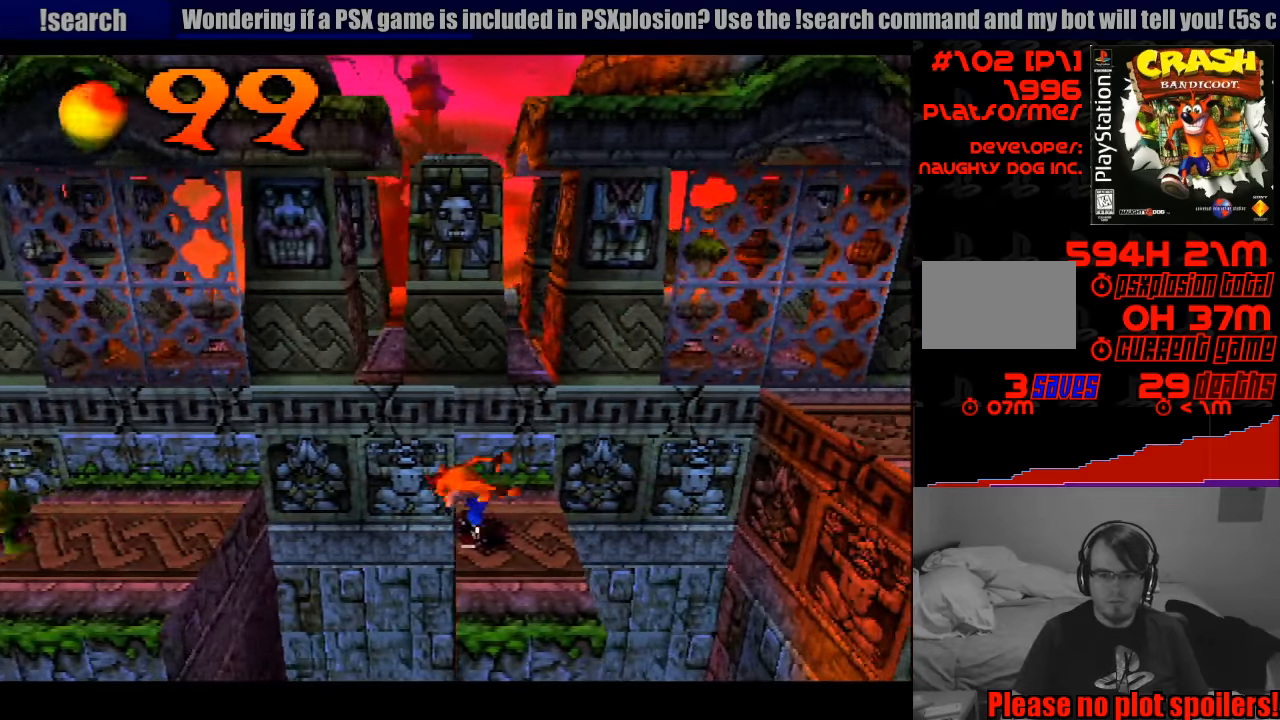
{"buttons": [], "events": []}
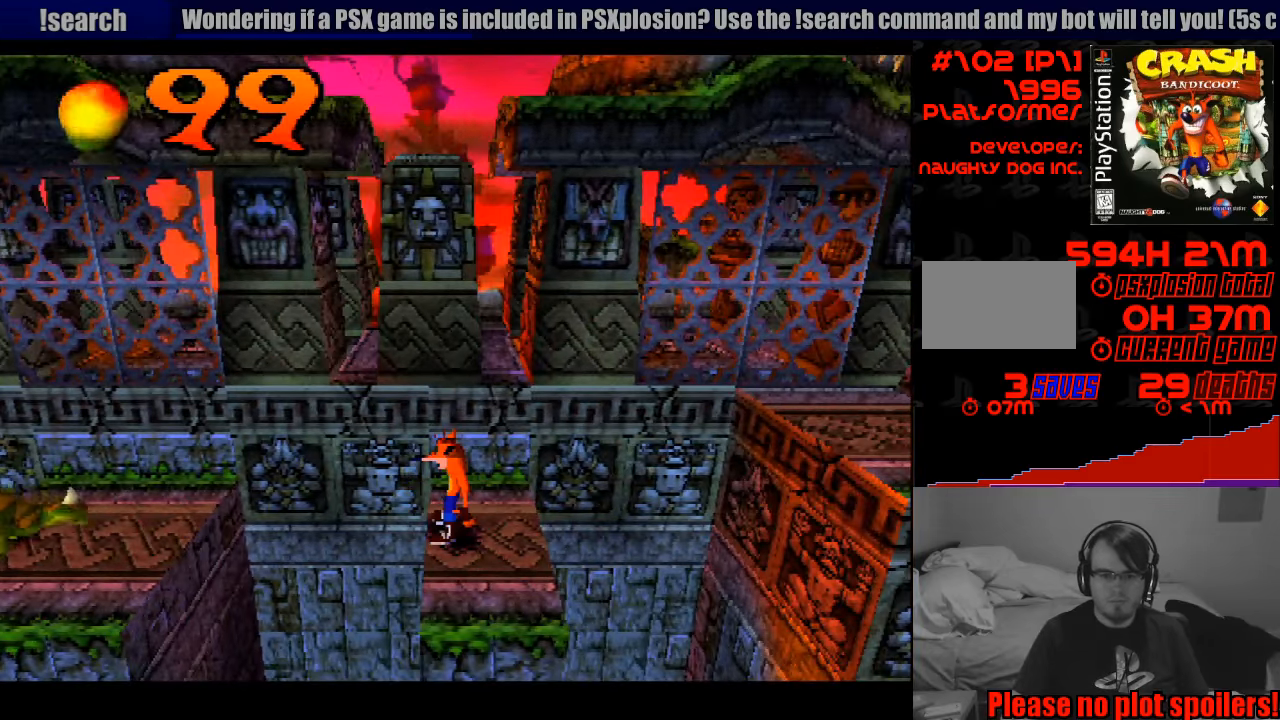
{"buttons": ["DPAD_RIGHT"], "events": [[150, "DPAD_RIGHT", "down"], [233, "DPAD_RIGHT", "up"], [433, "DPAD_RIGHT", "down"]]}
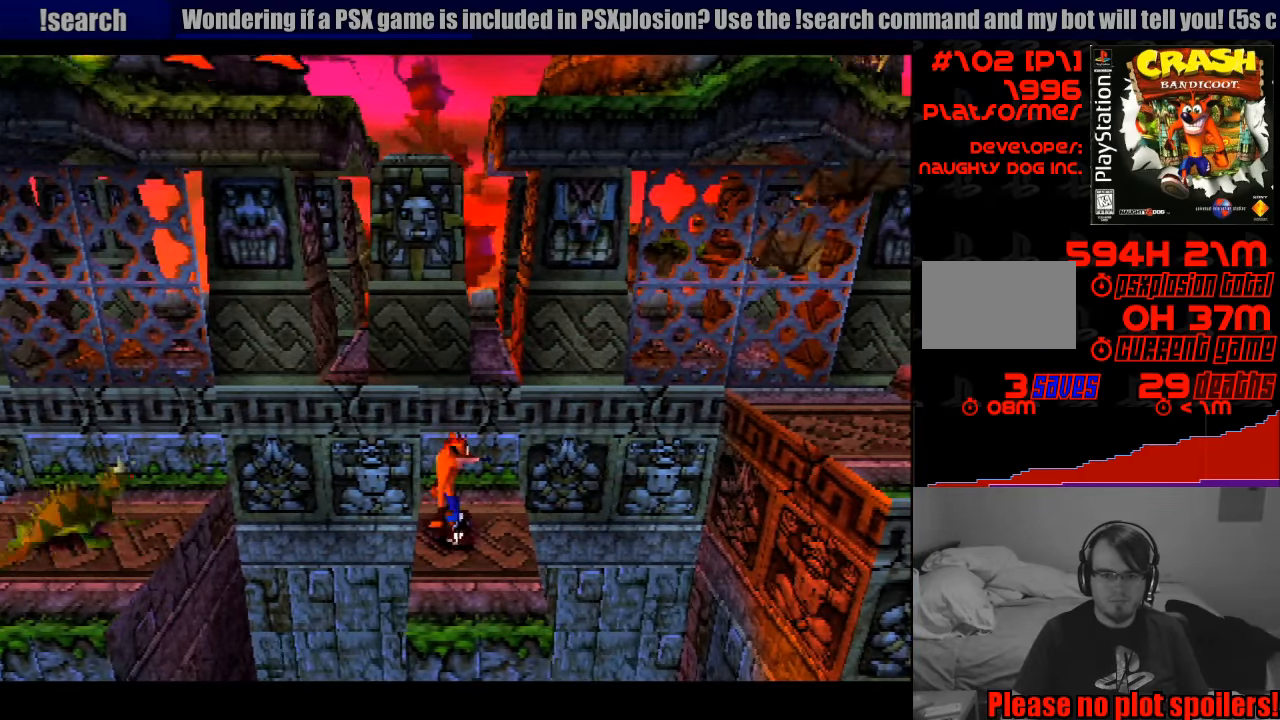
{"buttons": [], "events": [[33, "DPAD_RIGHT", "up"]]}
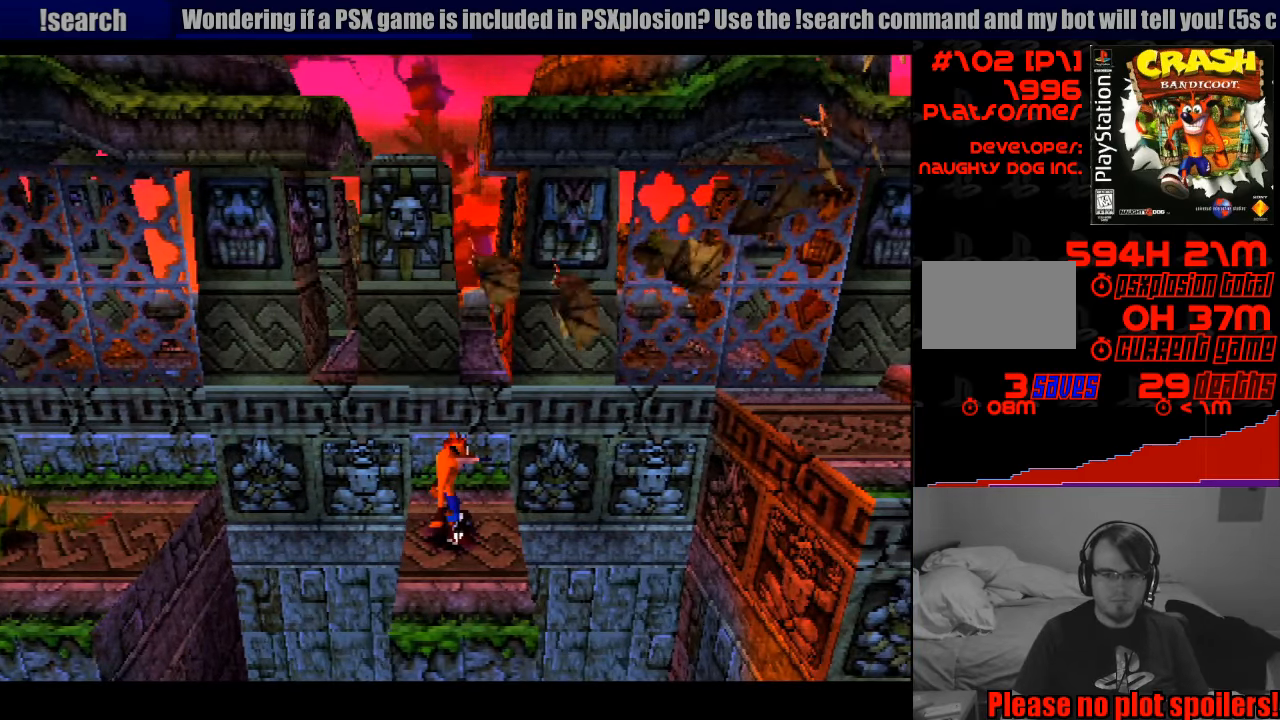
{"buttons": [], "events": []}
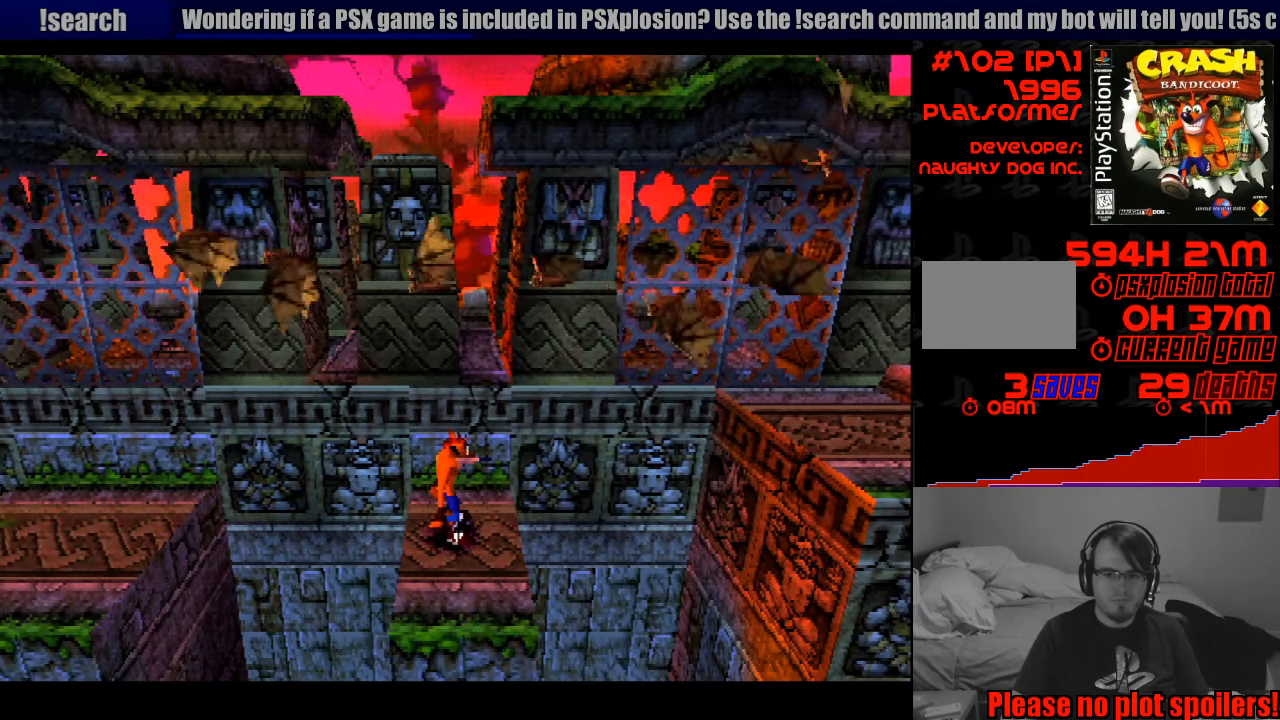
{"buttons": [], "events": []}
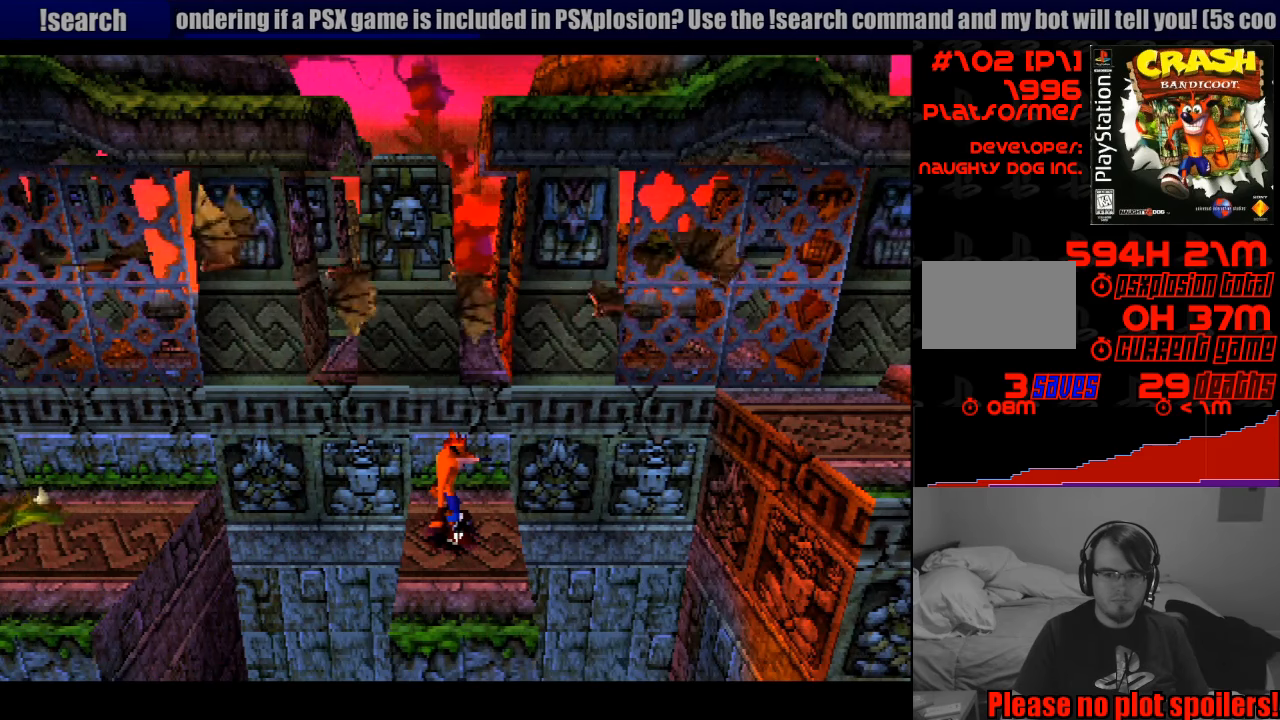
{"buttons": [], "events": []}
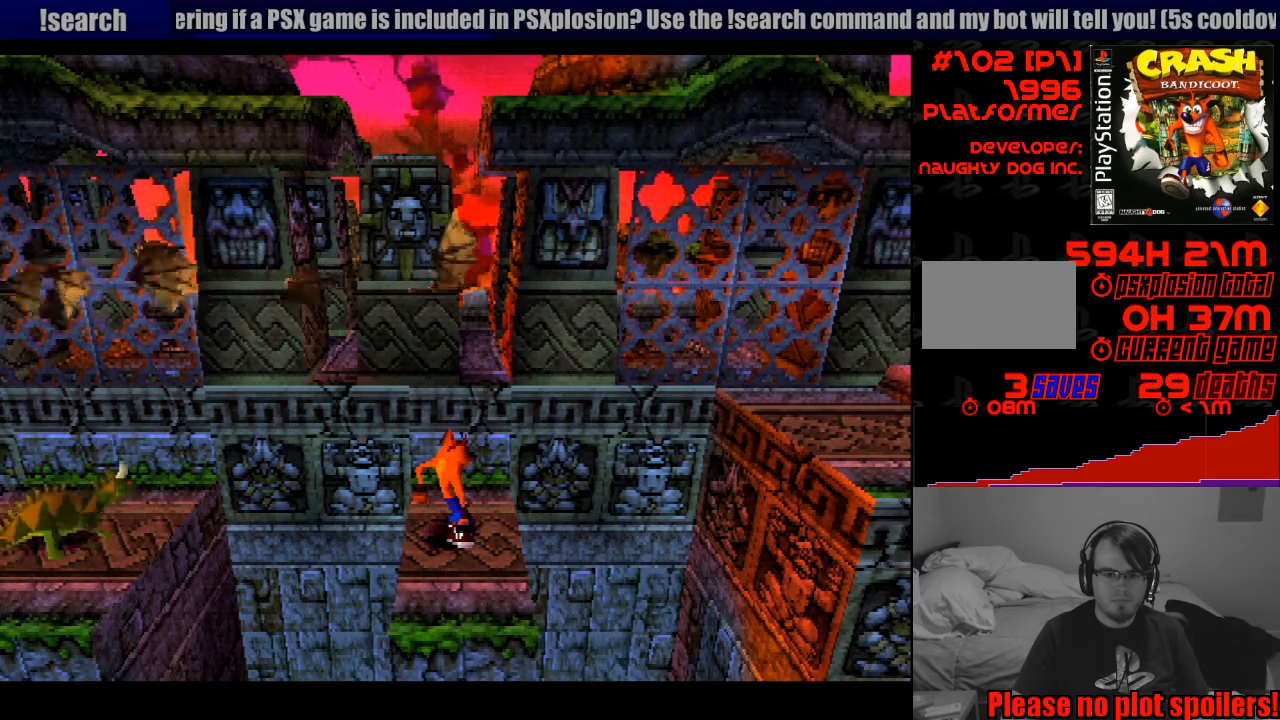
{"buttons": ["CROSS", "DPAD_LEFT"], "events": [[100, "DPAD_LEFT", "down"], [283, "CROSS", "down"]]}
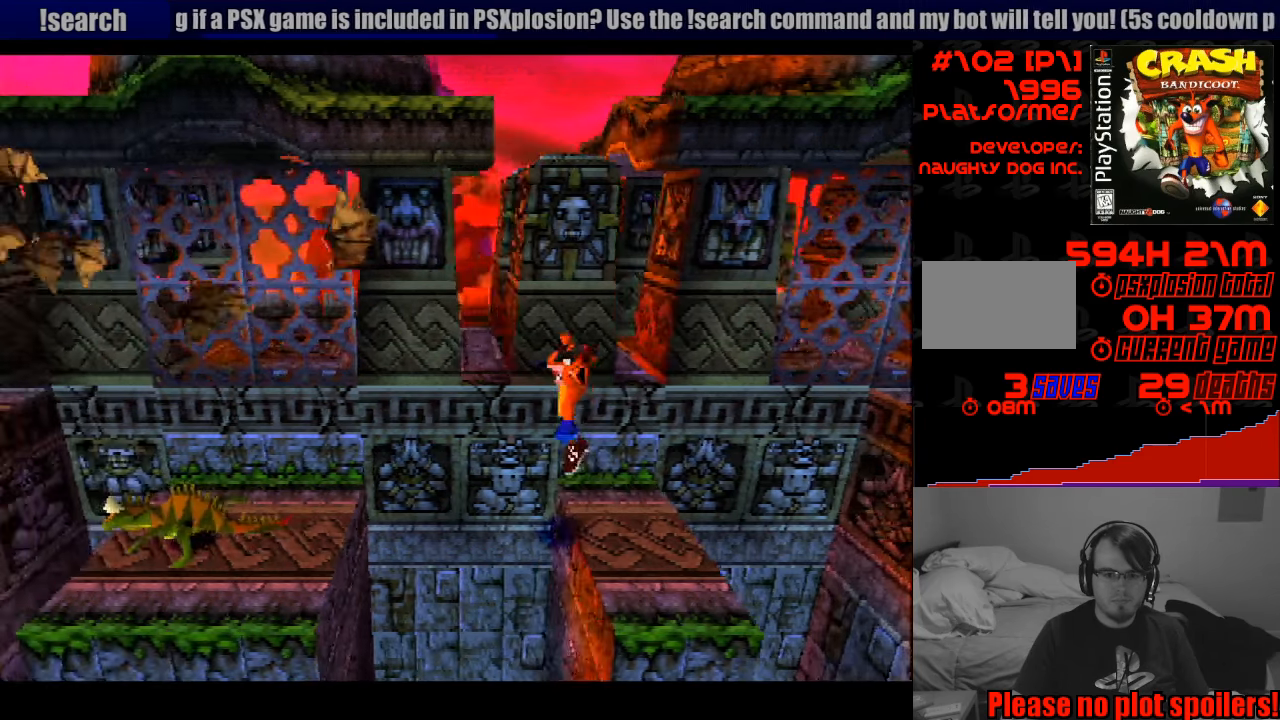
{"buttons": ["DPAD_LEFT"], "events": [[467, "CROSS", "up"]]}
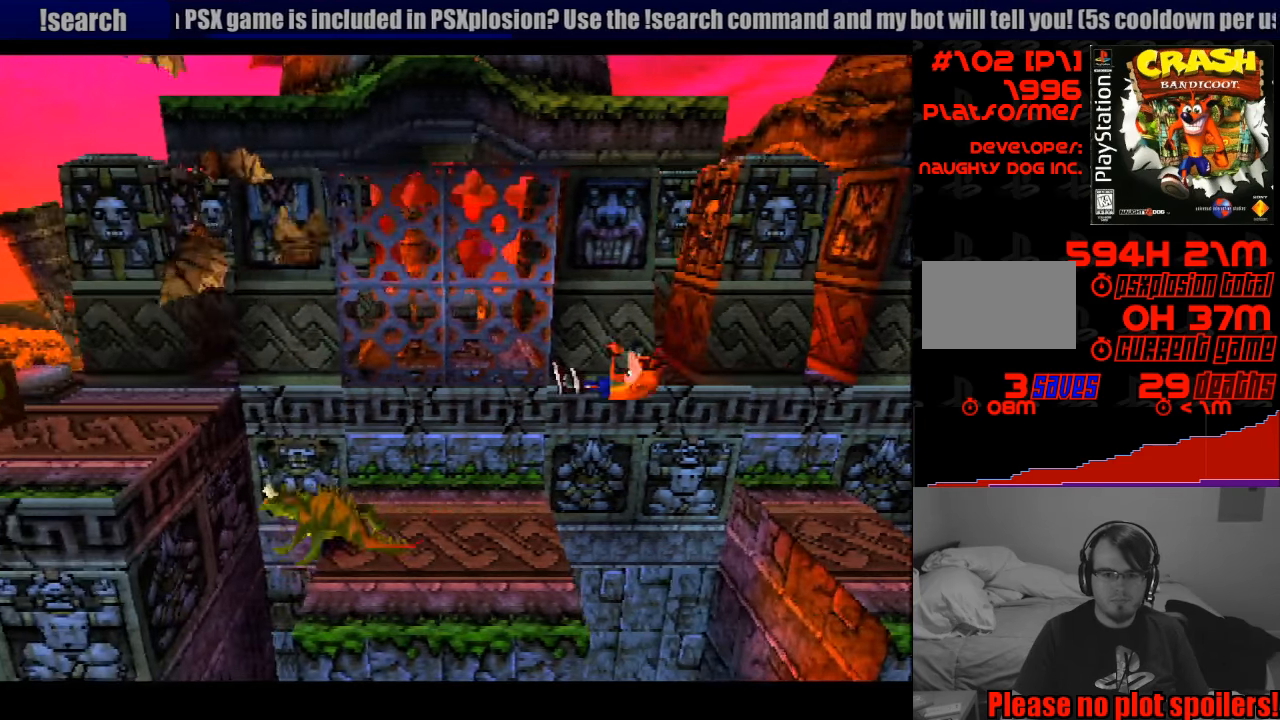
{"buttons": ["DPAD_LEFT"], "events": [[83, "DPAD_LEFT", "up"], [167, "CROSS", "down"], [350, "DPAD_LEFT", "down"], [400, "CROSS", "up"]]}
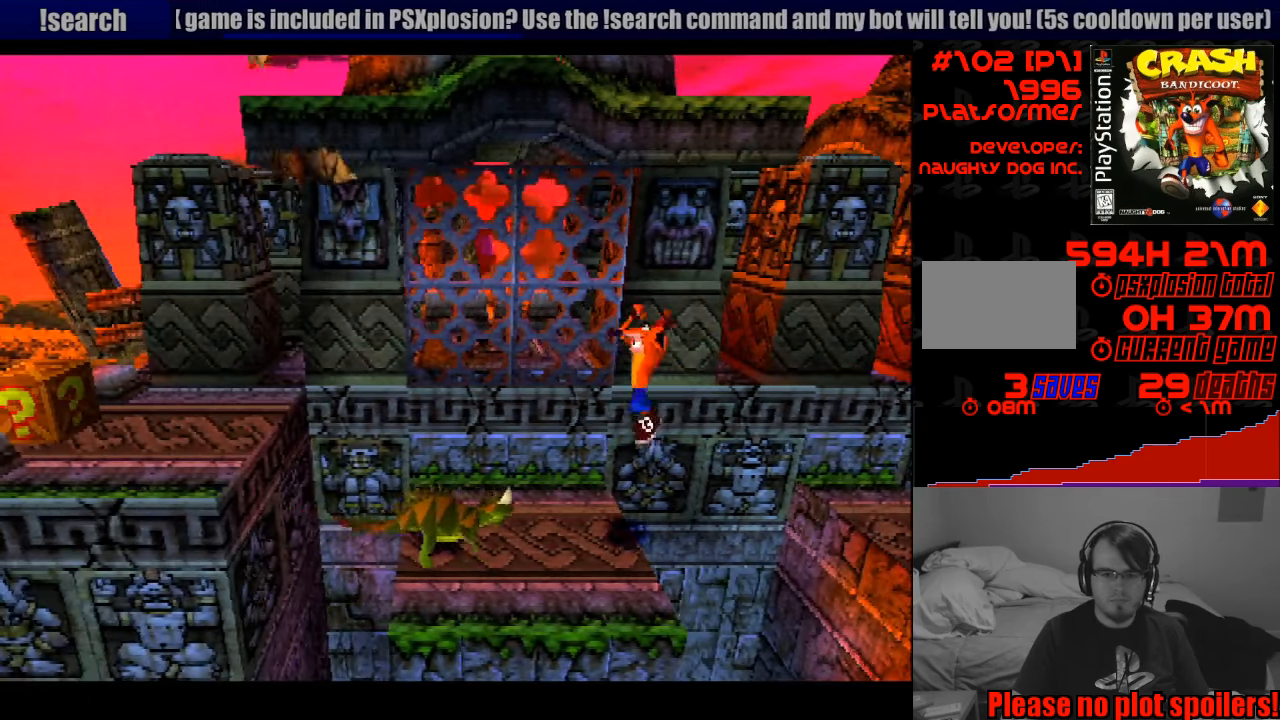
{"buttons": ["SQUARE"], "events": [[167, "DPAD_LEFT", "up"], [200, "SQUARE", "down"], [467, "SQUARE", "up"], [500, "SQUARE", "down"]]}
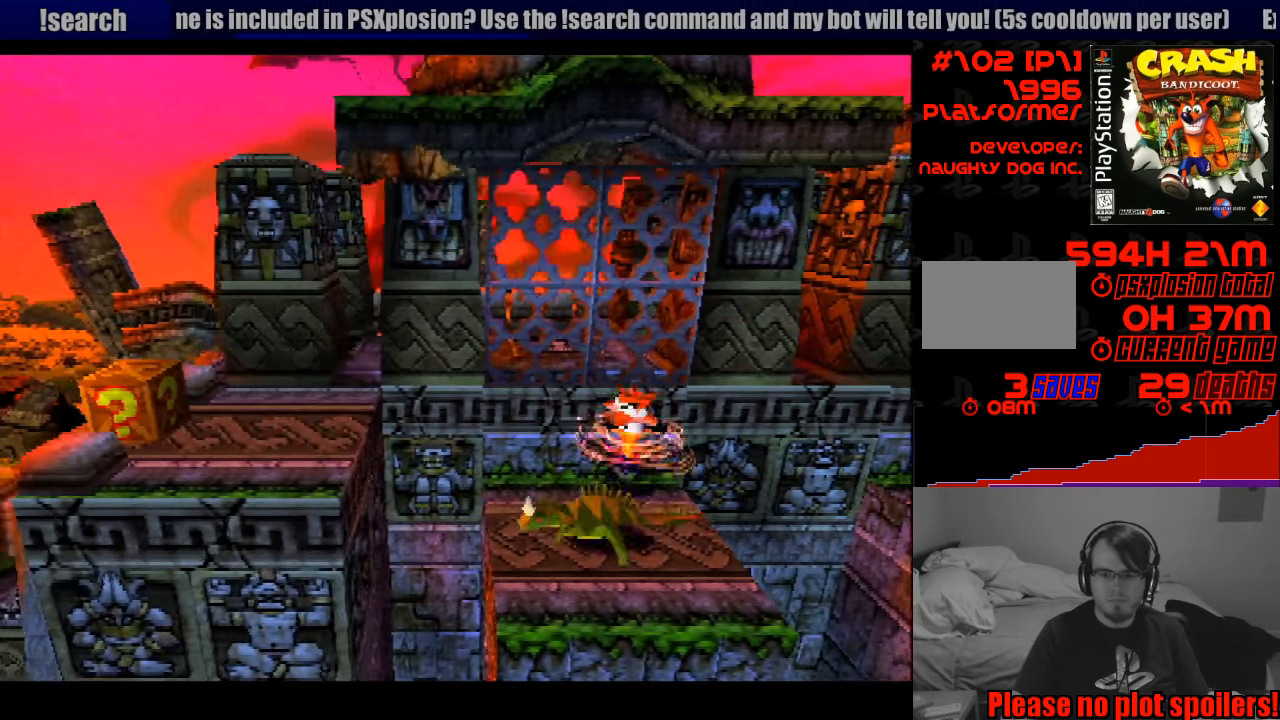
{"buttons": ["DPAD_LEFT"], "events": [[50, "SQUARE", "up"], [333, "DPAD_LEFT", "down"]]}
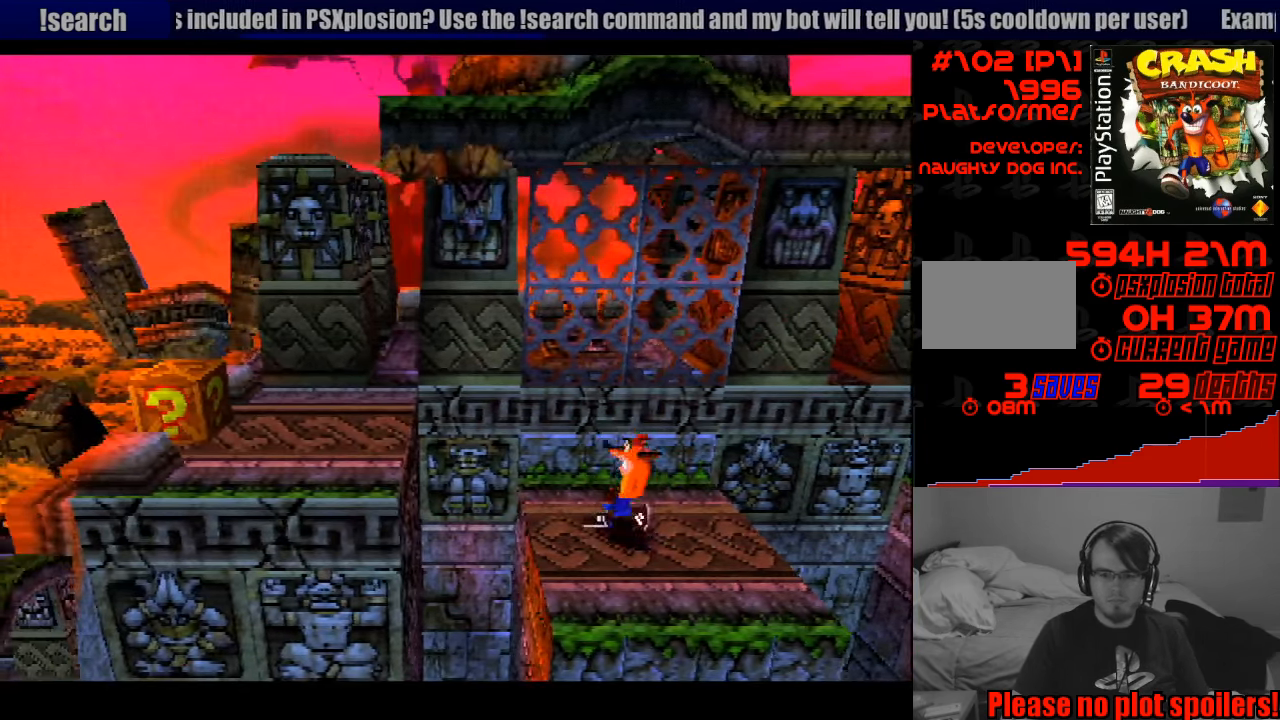
{"buttons": ["CROSS", "DPAD_LEFT"], "events": [[183, "CROSS", "down"]]}
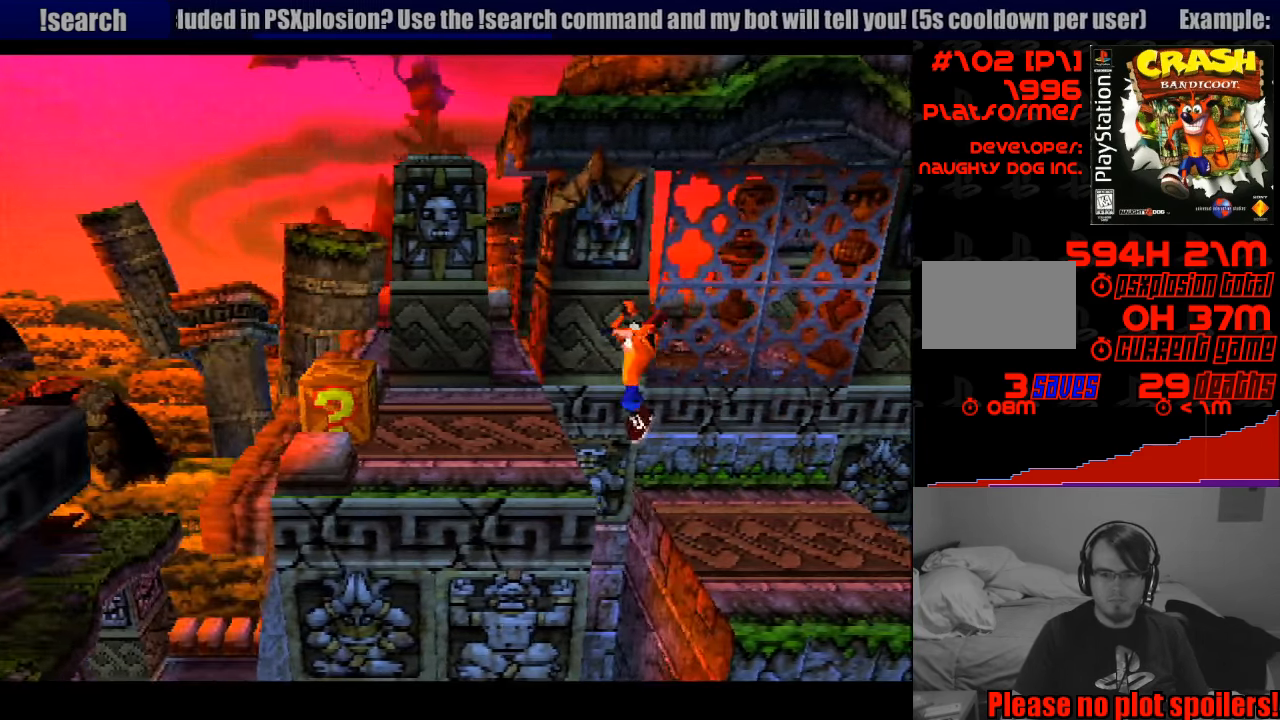
{"buttons": ["DPAD_LEFT"], "events": [[117, "CROSS", "up"]]}
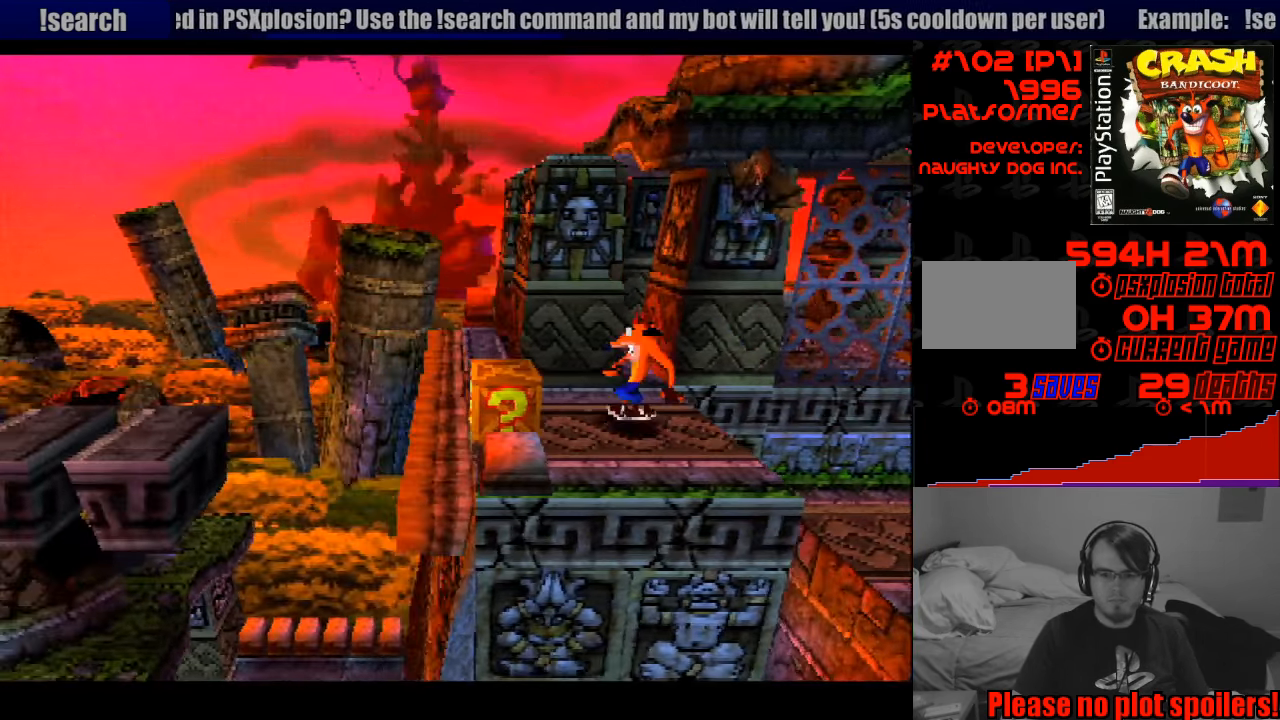
{"buttons": ["DPAD_LEFT"], "events": [[83, "DPAD_LEFT", "up"], [250, "CROSS", "down"], [317, "DPAD_LEFT", "down"], [367, "CROSS", "up"]]}
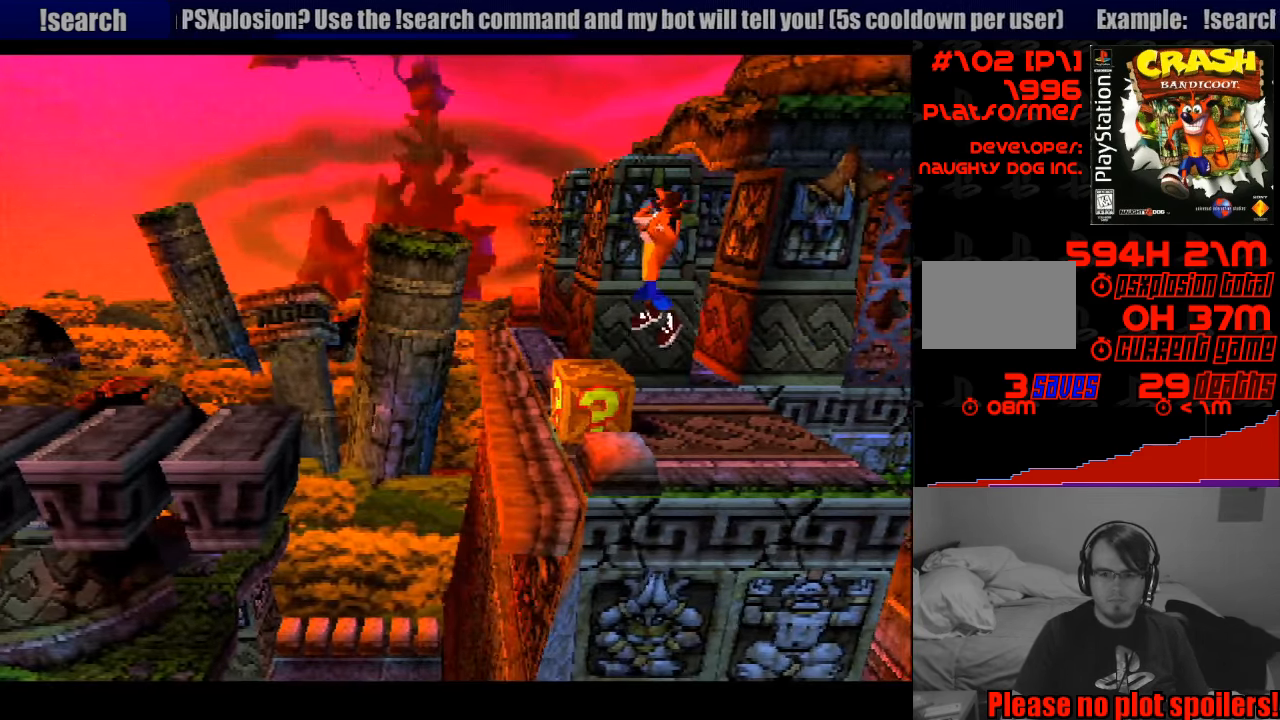
{"buttons": [], "events": [[33, "DPAD_LEFT", "up"]]}
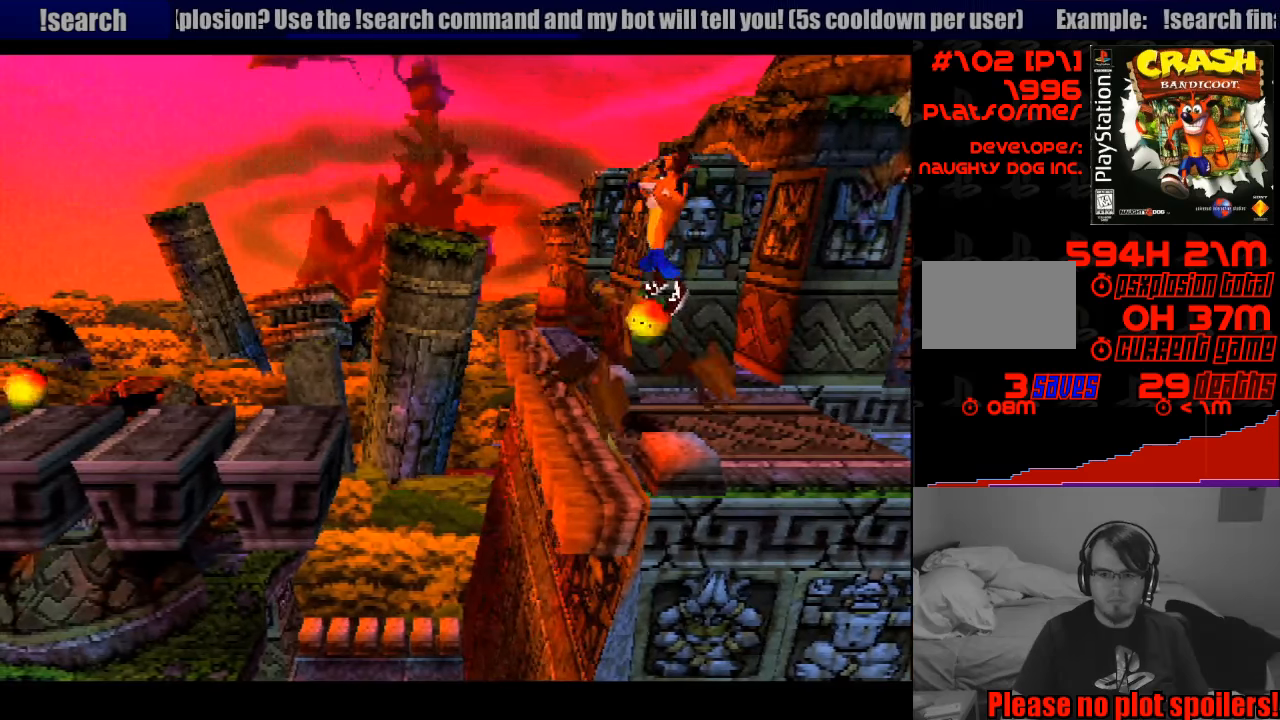
{"buttons": [], "events": []}
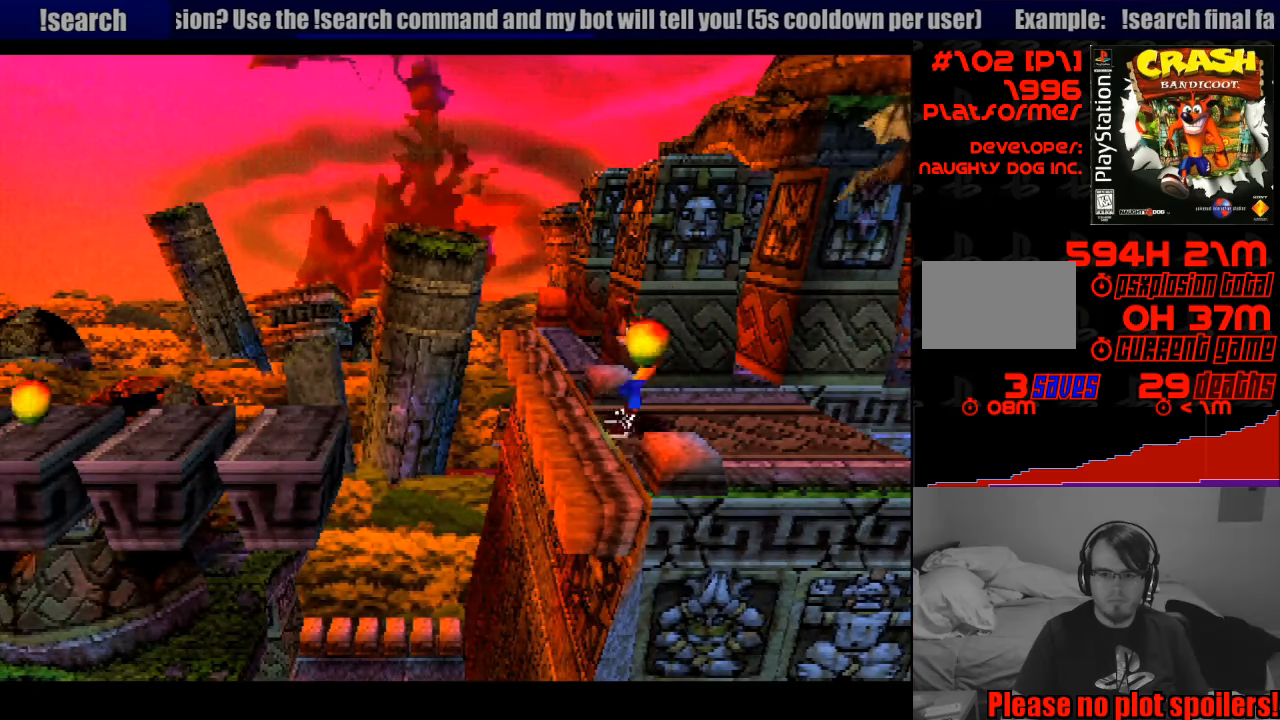
{"buttons": ["DPAD_LEFT"], "events": [[233, "DPAD_LEFT", "down"]]}
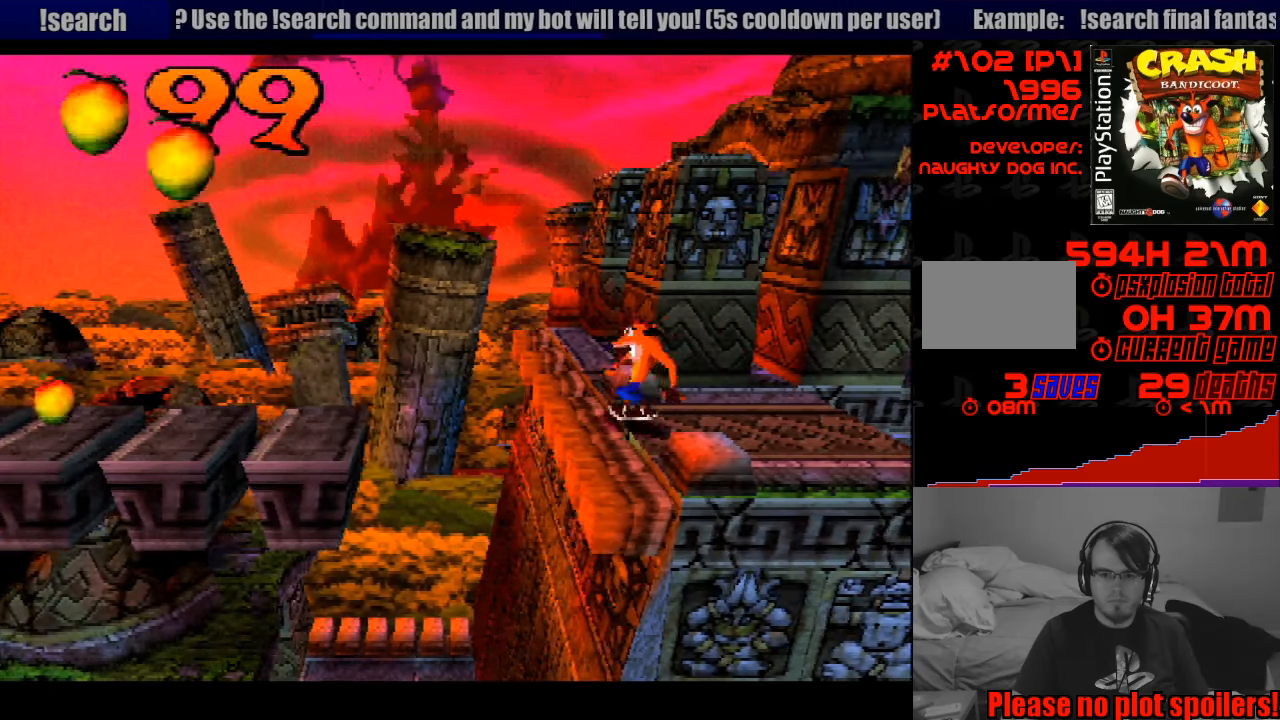
{"buttons": ["CROSS", "DPAD_LEFT"], "events": [[100, "CROSS", "down"]]}
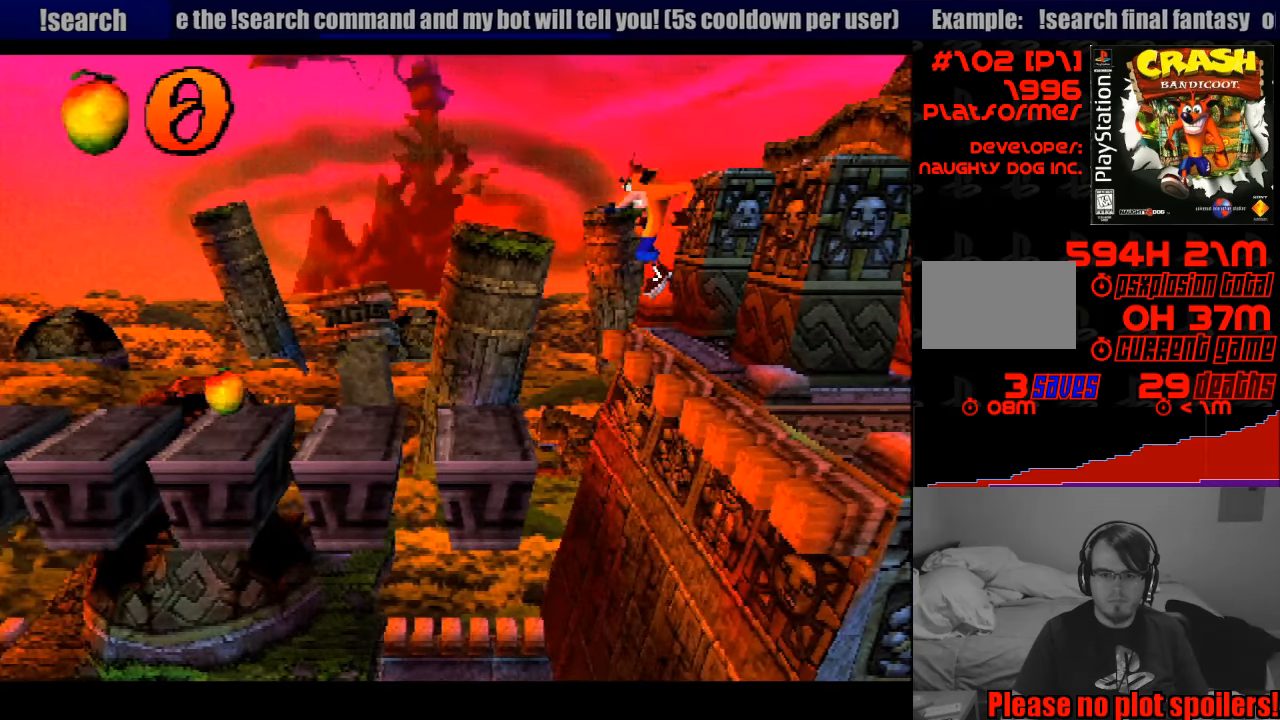
{"buttons": ["CROSS", "DPAD_LEFT"], "events": [[33, "CROSS", "up"], [366, "CROSS", "down"]]}